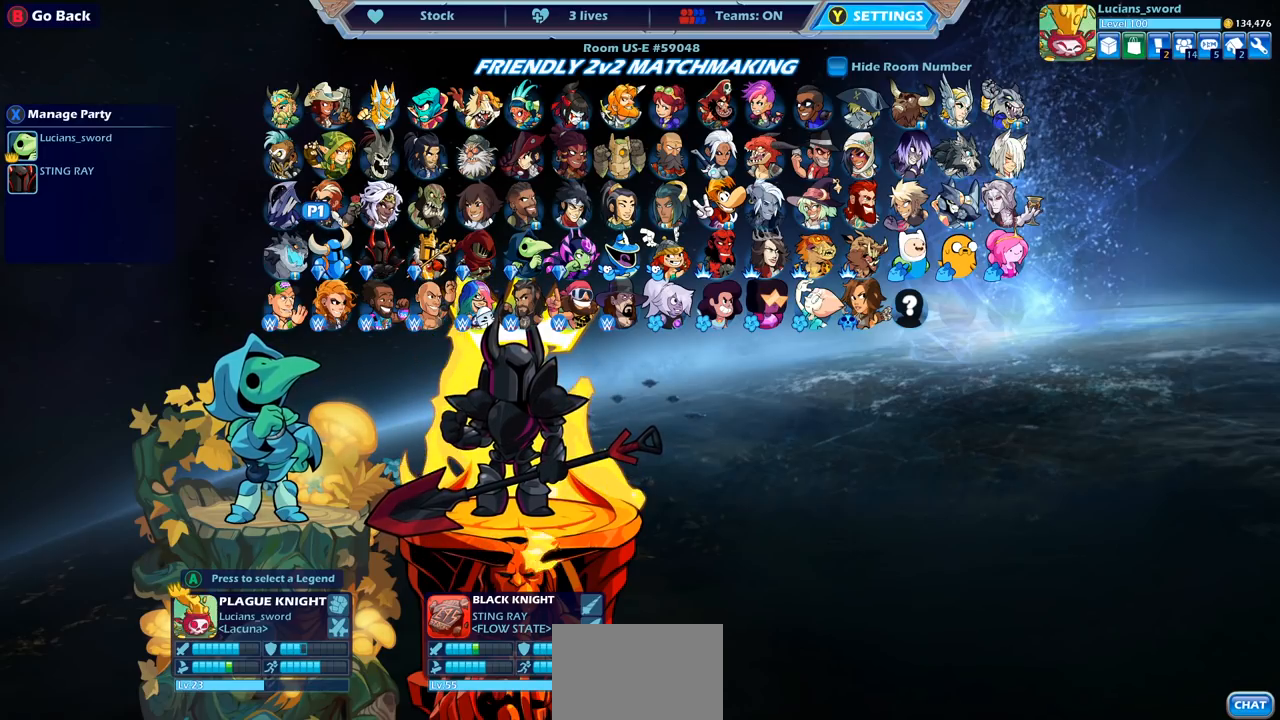
Gameplay with a controller (PlayStation layout); each line is a JSON object with the inputs held at the frame after it. "events" lists button and stick changes between this image and that frame as [ms after this image, input, new state], when the widget could be followed in between. Not read: R1.
{"buttons": [], "left_stick": "center", "right_stick": "center", "events": [[367, "DPAD_RIGHT", "down"], [483, "DPAD_RIGHT", "up"]]}
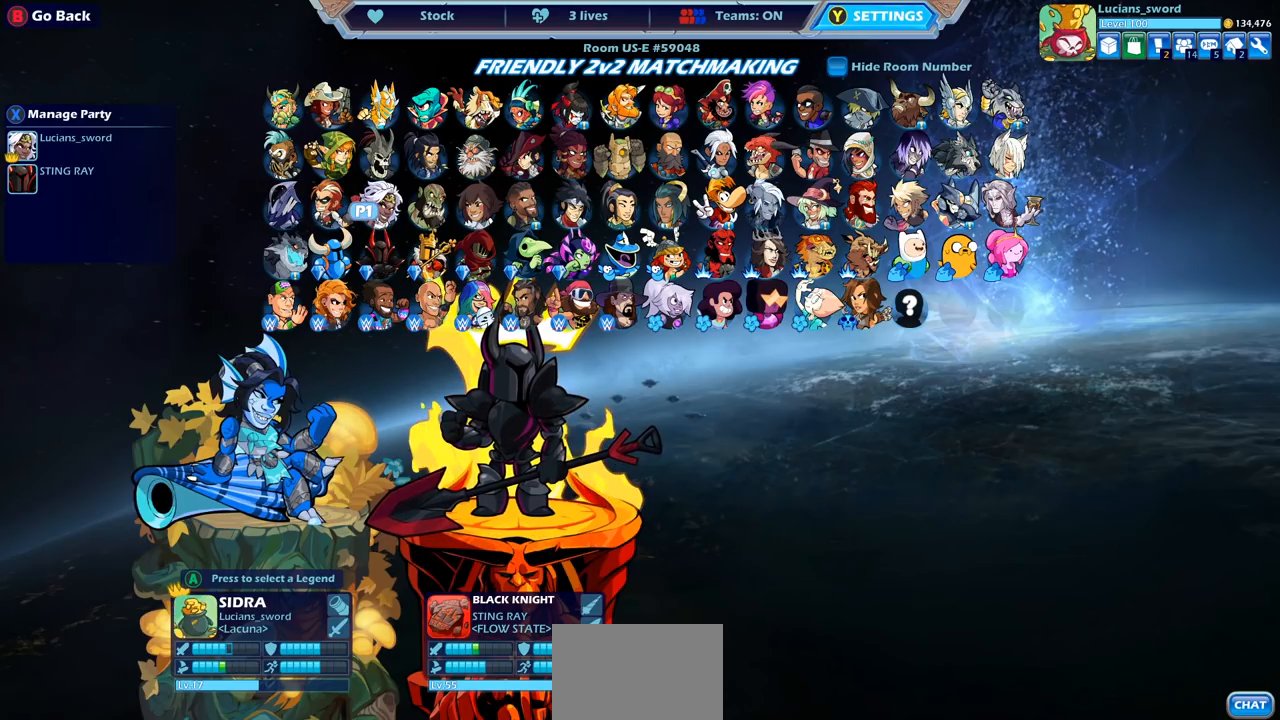
{"buttons": [], "left_stick": "center", "right_stick": "center", "events": [[200, "DPAD_RIGHT", "down"], [300, "DPAD_RIGHT", "up"]]}
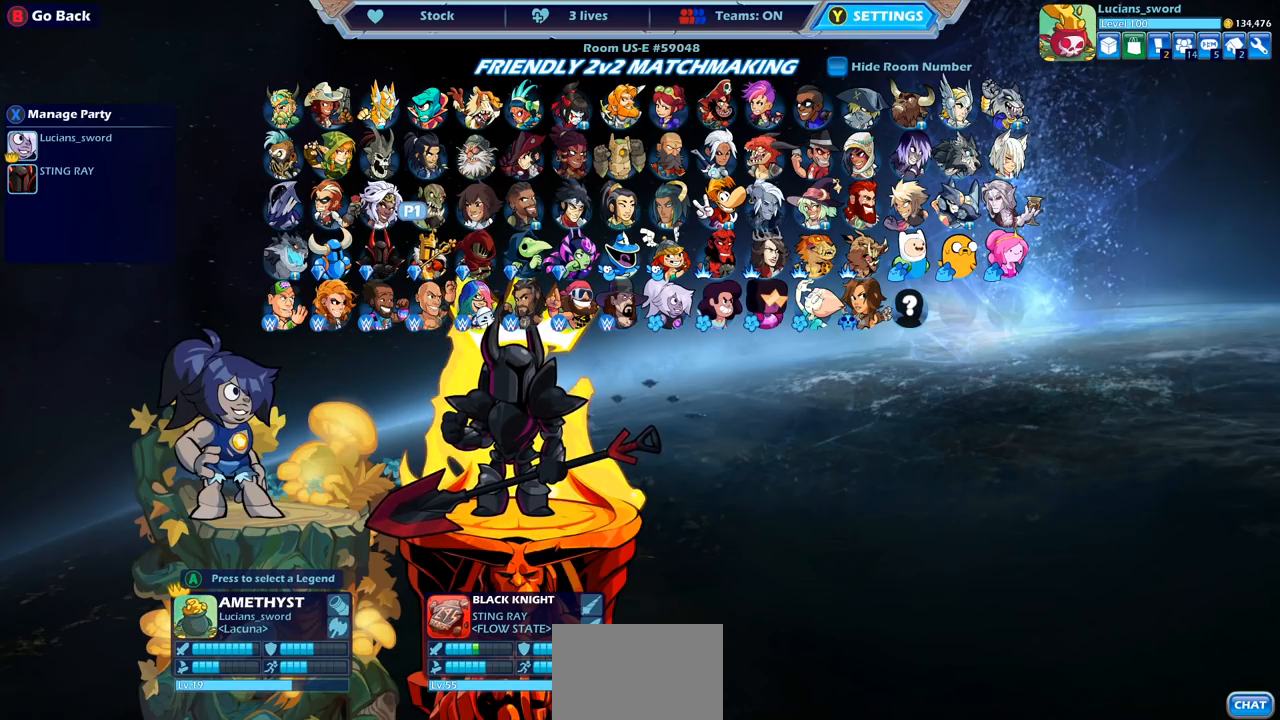
{"buttons": [], "left_stick": "center", "right_stick": "center", "events": [[83, "DPAD_RIGHT", "down"], [183, "DPAD_RIGHT", "up"]]}
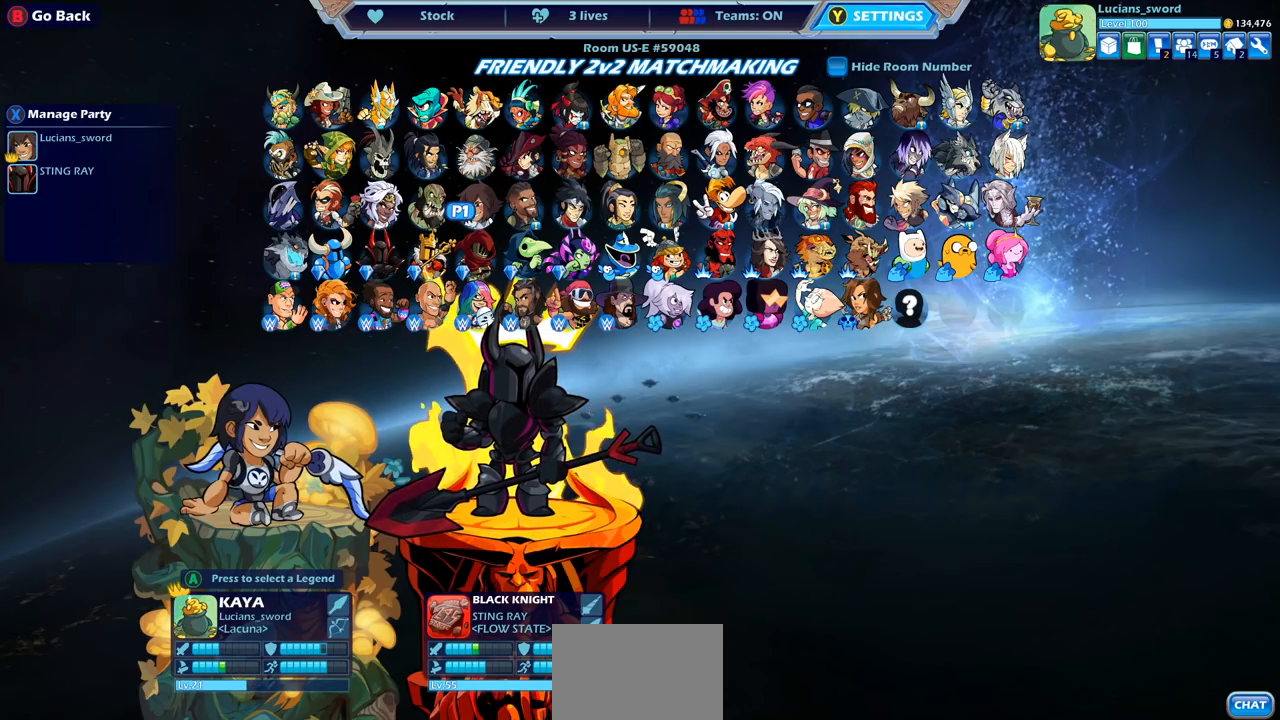
{"buttons": [], "left_stick": "center", "right_stick": "center", "events": []}
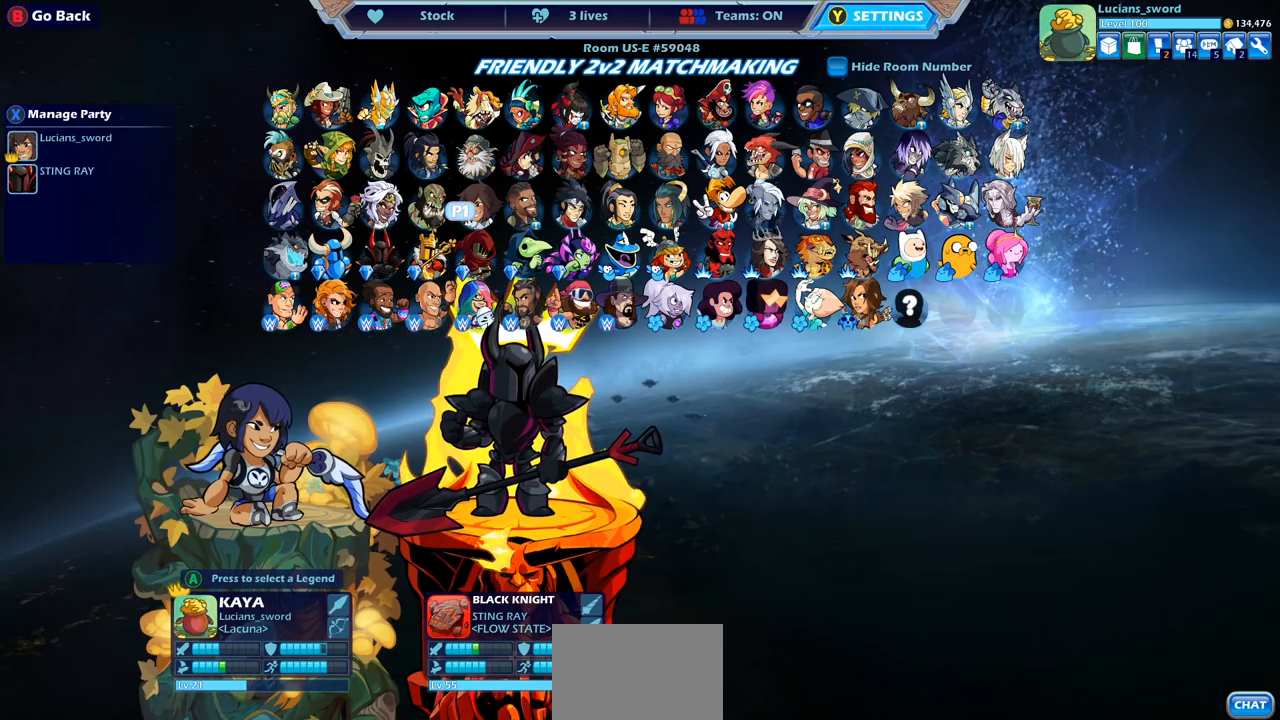
{"buttons": [], "left_stick": "center", "right_stick": "center", "events": []}
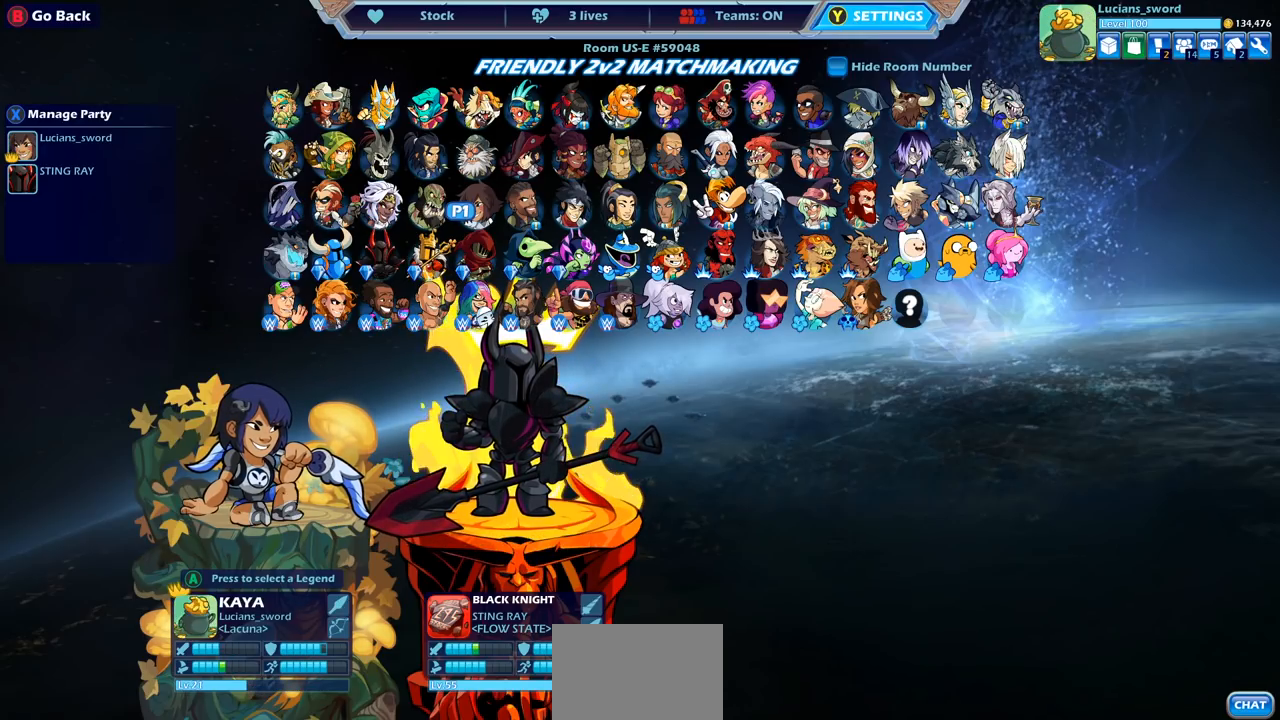
{"buttons": [], "left_stick": "center", "right_stick": "center", "events": []}
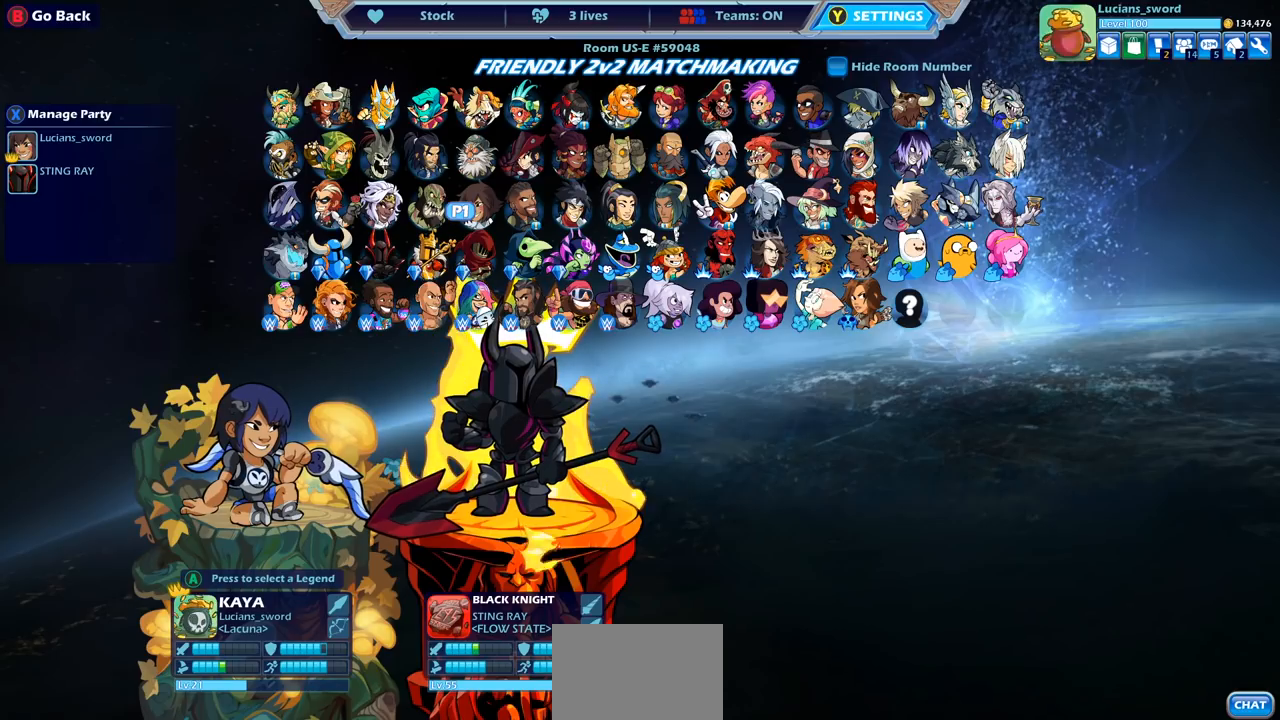
{"buttons": [], "left_stick": "center", "right_stick": "center", "events": []}
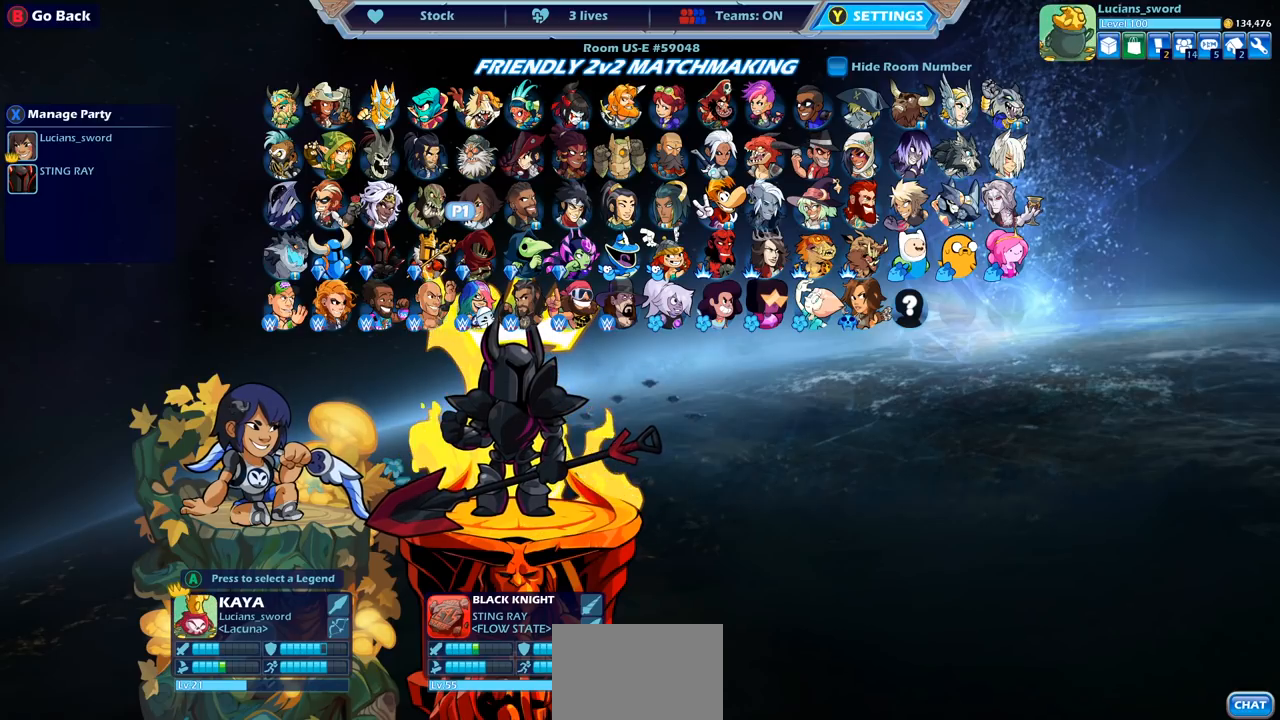
{"buttons": [], "left_stick": "center", "right_stick": "center", "events": []}
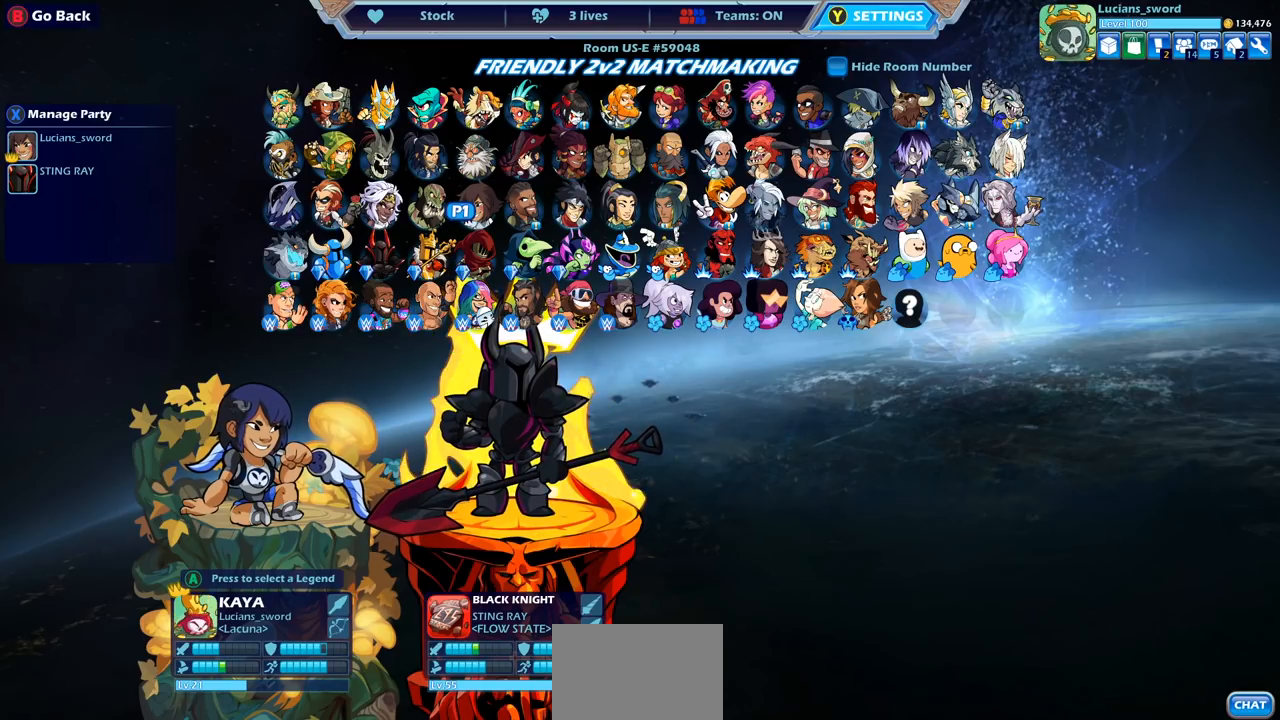
{"buttons": [], "left_stick": "center", "right_stick": "center", "events": []}
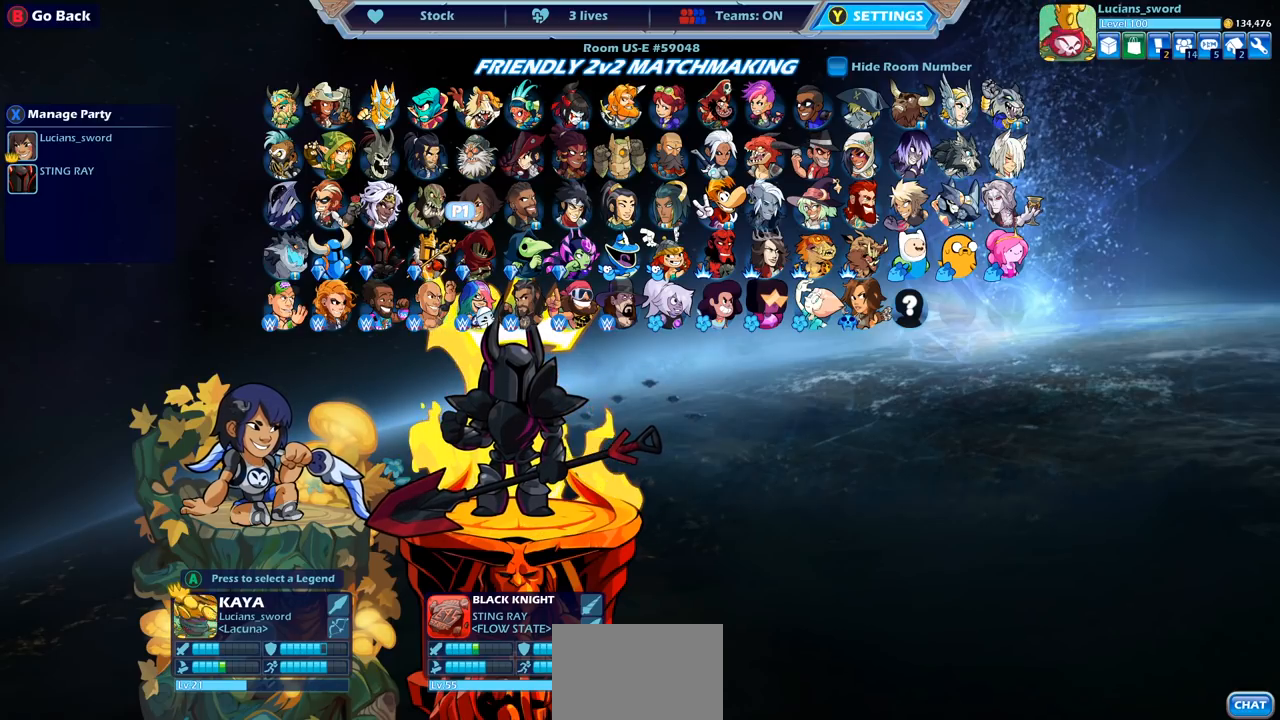
{"buttons": [], "left_stick": "center", "right_stick": "center", "events": []}
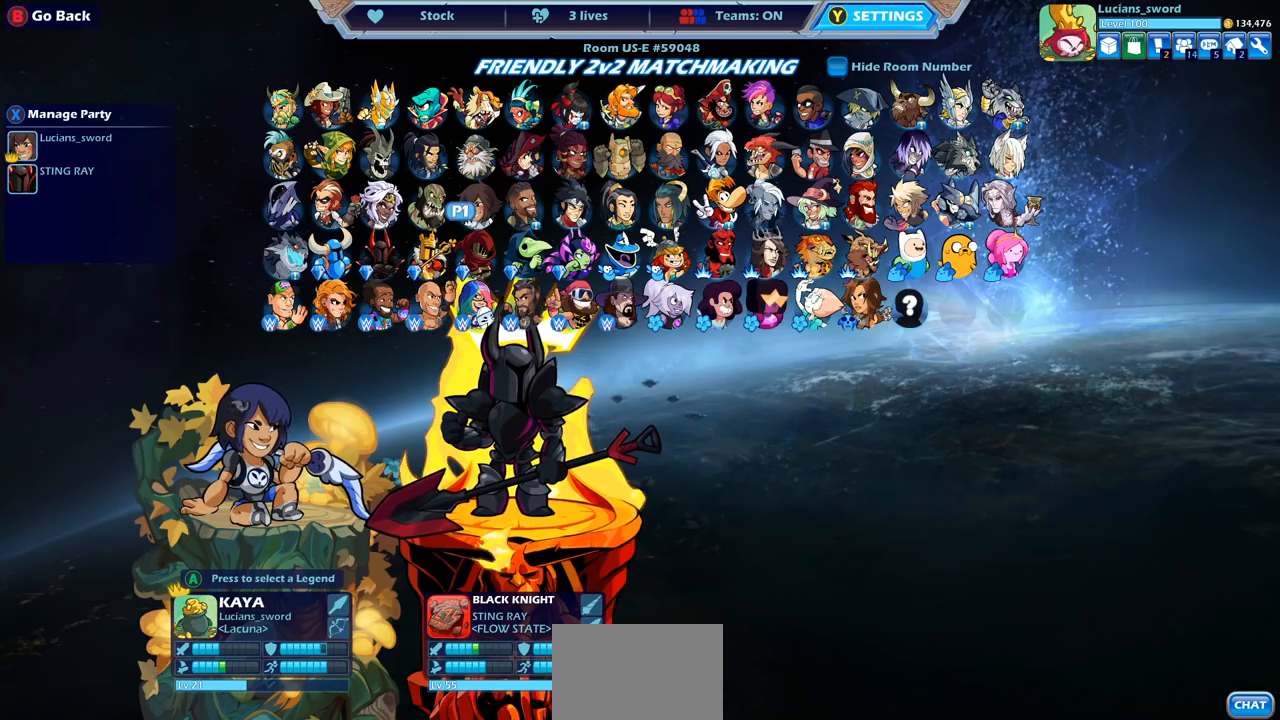
{"buttons": [], "left_stick": "center", "right_stick": "center", "events": []}
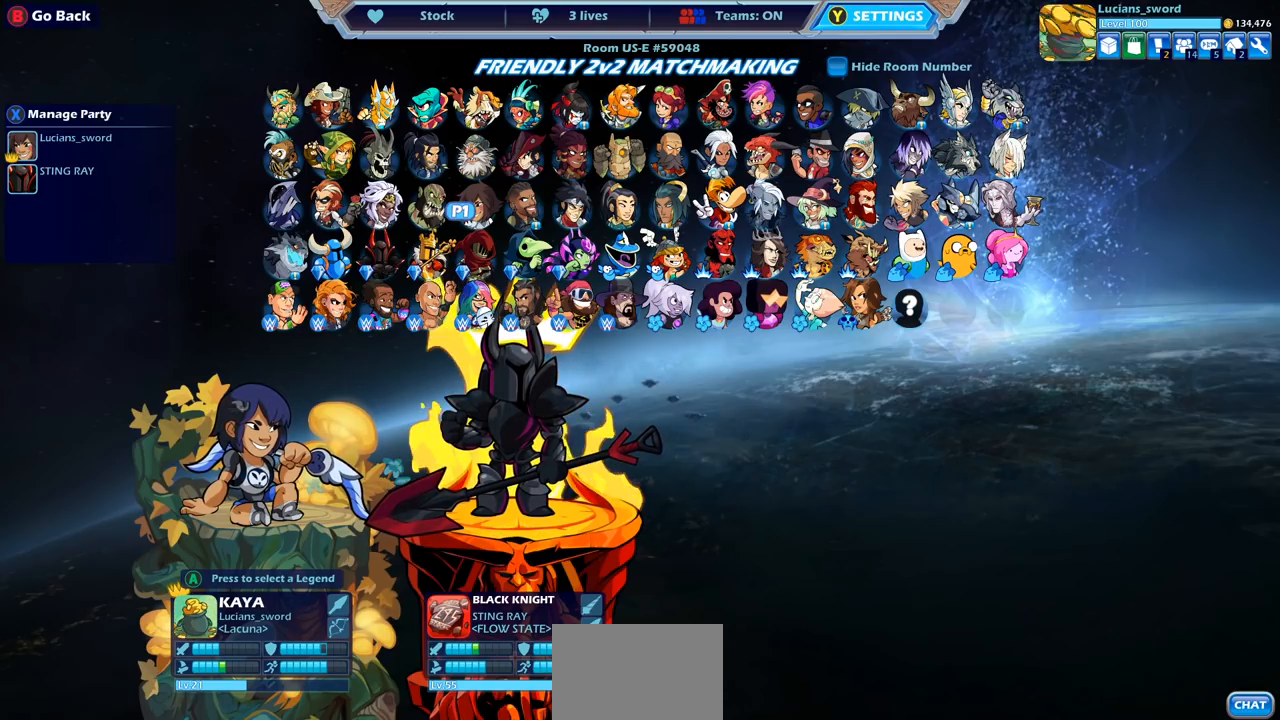
{"buttons": [], "left_stick": "center", "right_stick": "center", "events": []}
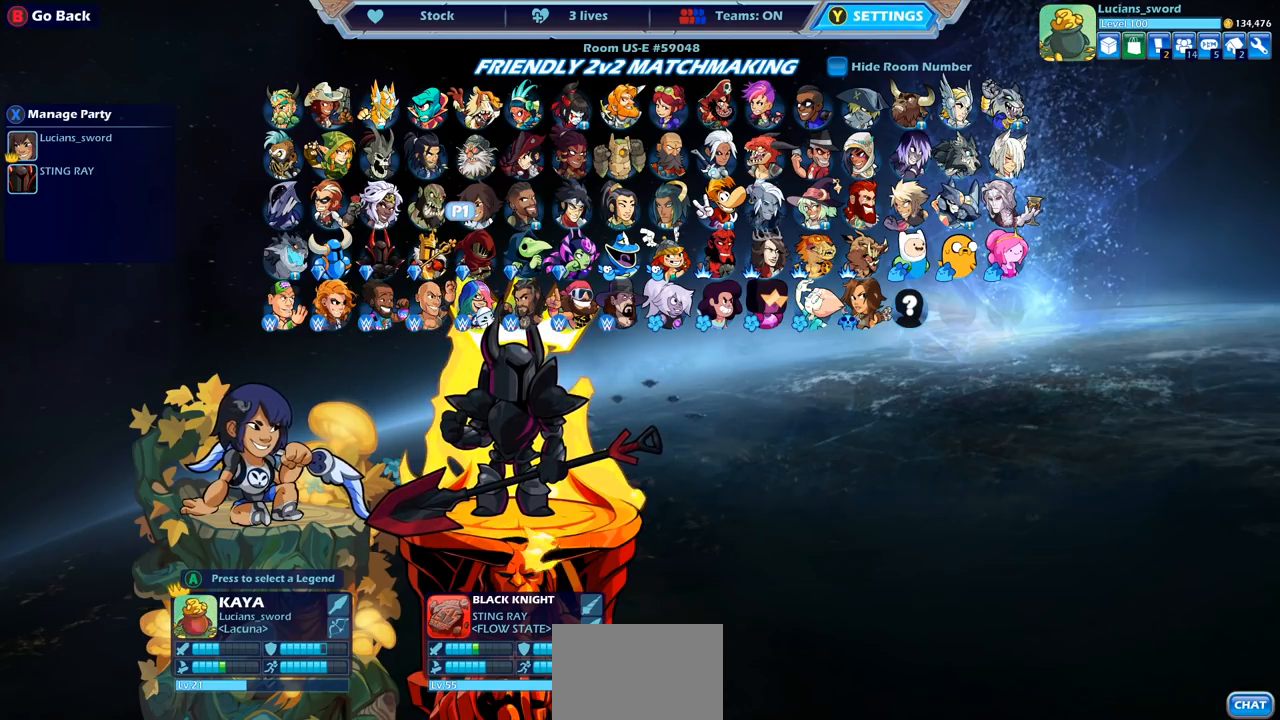
{"buttons": [], "left_stick": "center", "right_stick": "center", "events": [[100, "DPAD_RIGHT", "down"], [183, "DPAD_RIGHT", "up"]]}
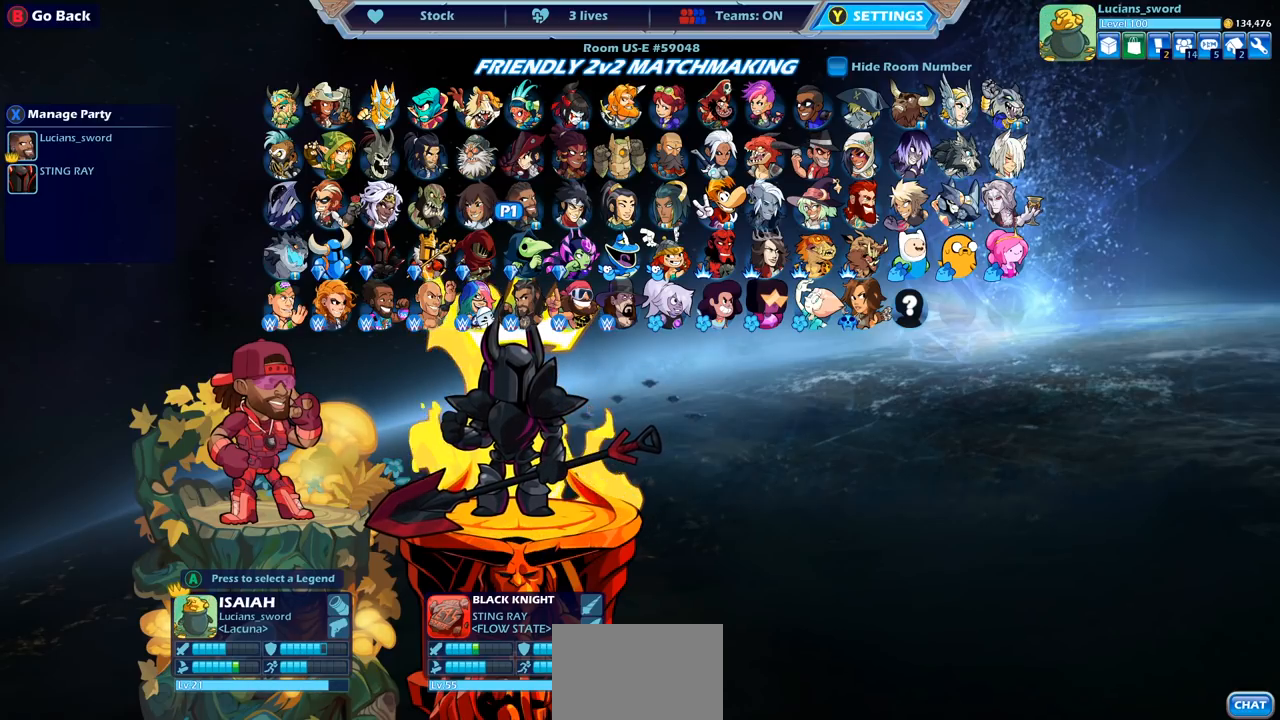
{"buttons": [], "left_stick": "center", "right_stick": "center", "events": [[317, "DPAD_RIGHT", "down"], [383, "DPAD_RIGHT", "up"]]}